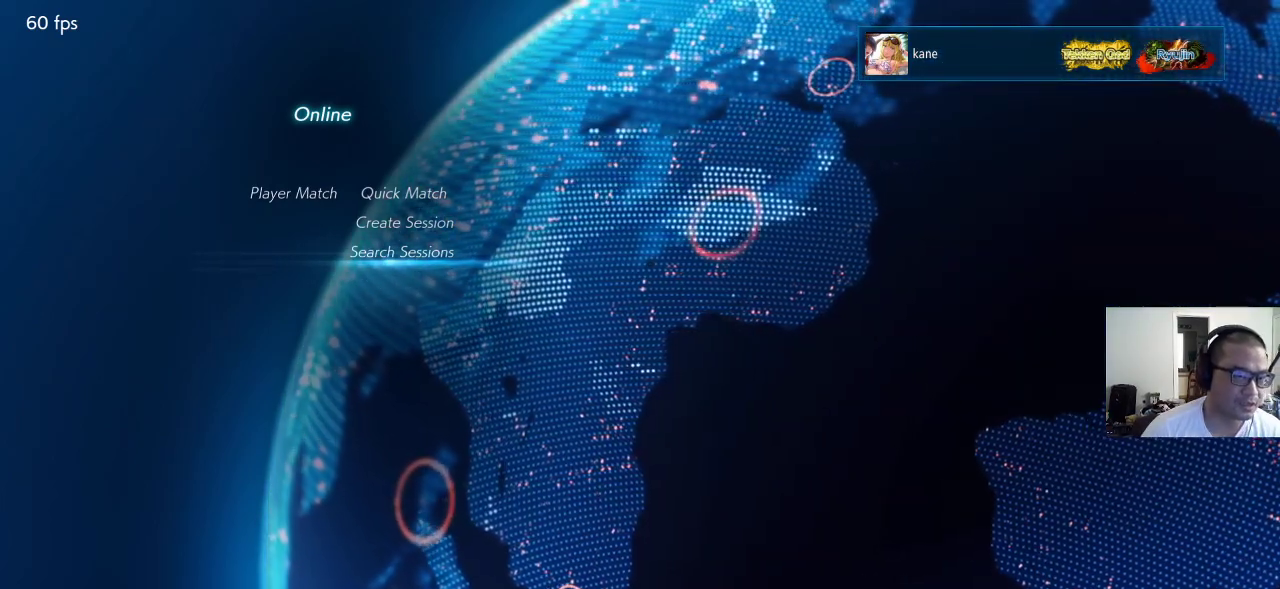
Gameplay with a controller (arcade stick); each line is a JSON object with the inputs held at the frame after it. "events" lists button and stick changes between this image and that frame as [ms after this image, input, new state], when the widget could be followed in between. Not read: L3 R3.
{"buttons": [], "left_stick": "center", "events": [[433, "CIRCLE", "down"], [500, "CIRCLE", "up"]]}
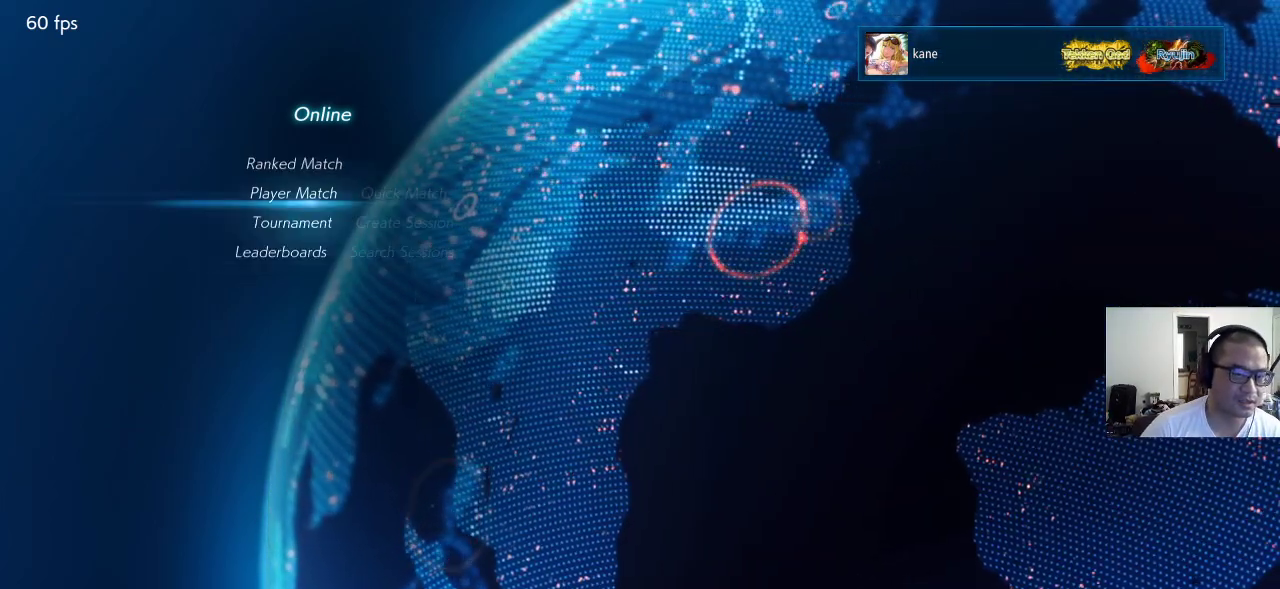
{"buttons": ["CIRCLE"], "left_stick": "center", "events": [[483, "CIRCLE", "down"]]}
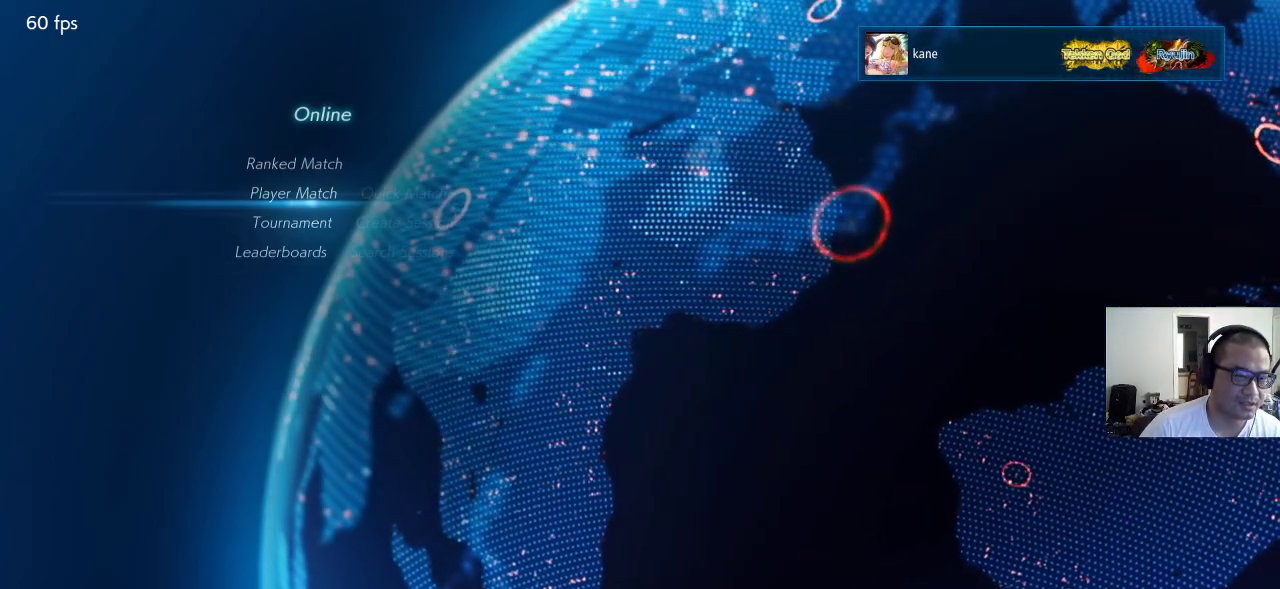
{"buttons": [], "left_stick": "center", "events": [[17, "CIRCLE", "up"]]}
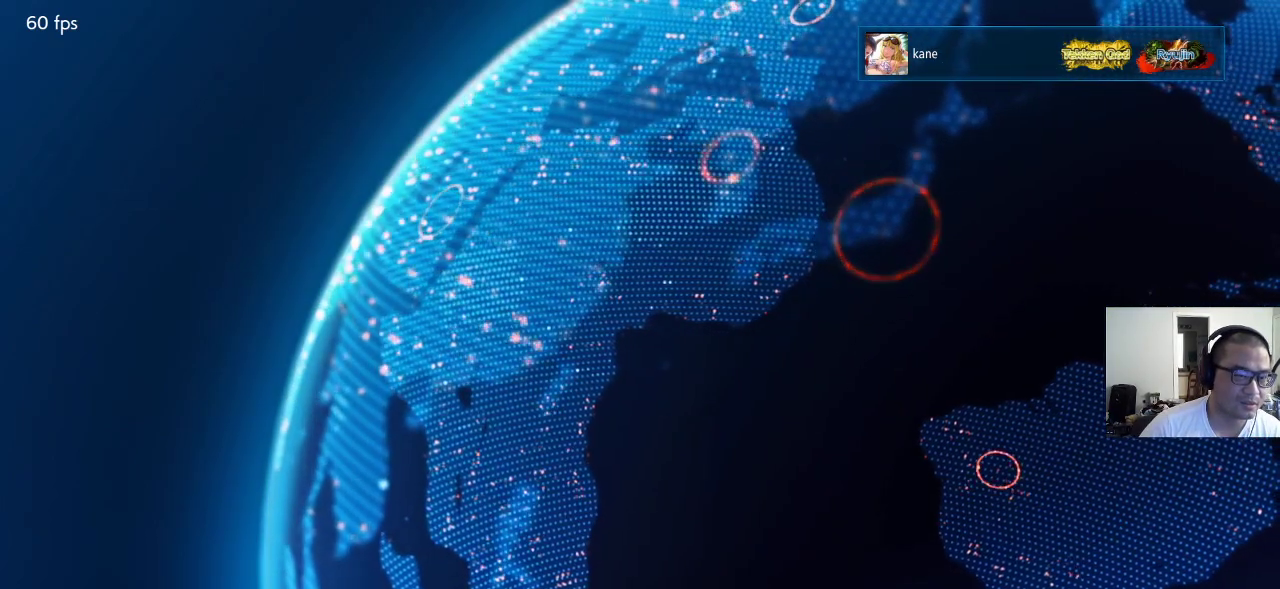
{"buttons": [], "left_stick": "center", "events": []}
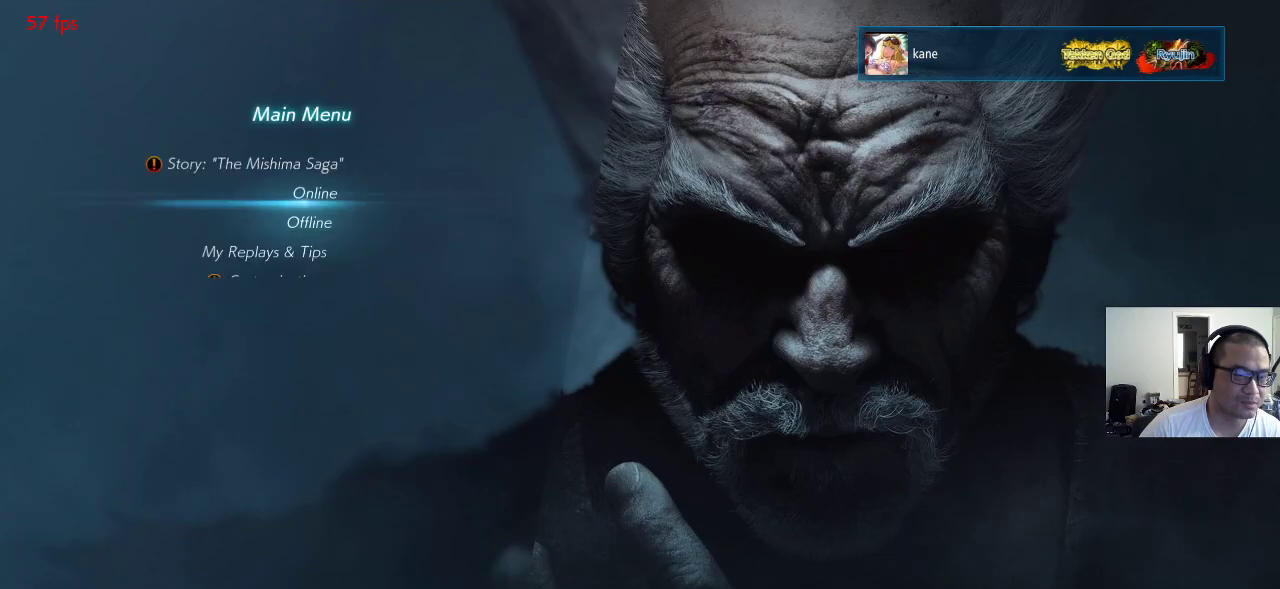
{"buttons": [], "left_stick": "down", "events": [[500, "left_stick", "down"]]}
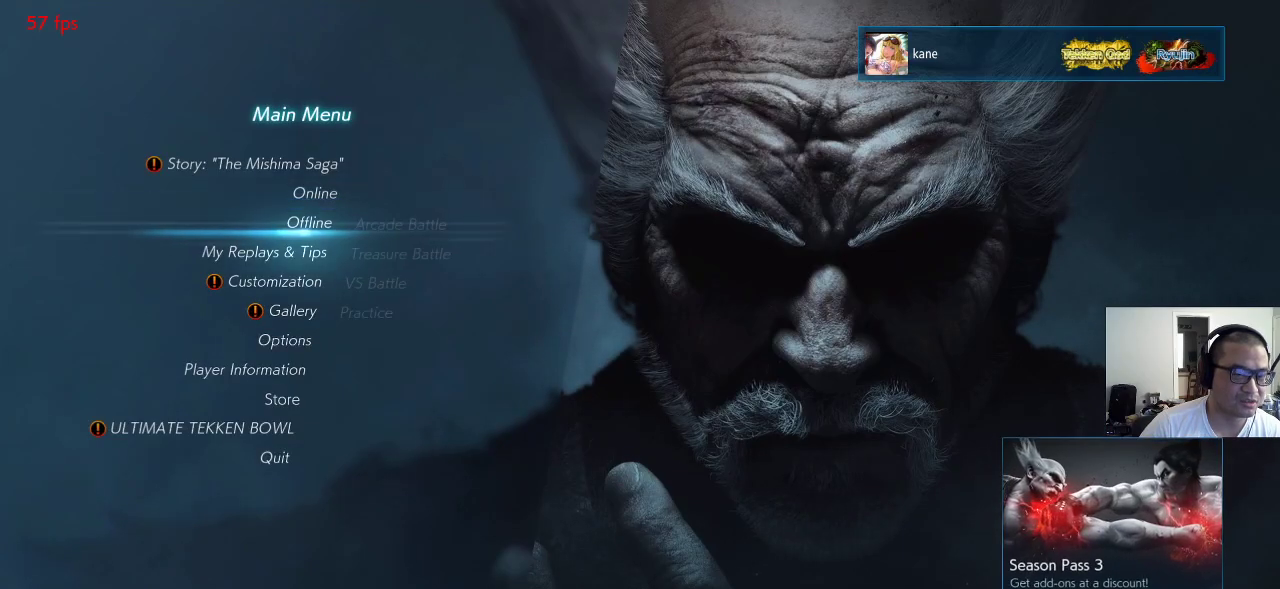
{"buttons": [], "left_stick": "down", "events": [[67, "left_stick", "center"], [150, "left_stick", "down"], [233, "left_stick", "center"], [317, "left_stick", "down"], [400, "left_stick", "center"], [467, "left_stick", "down"]]}
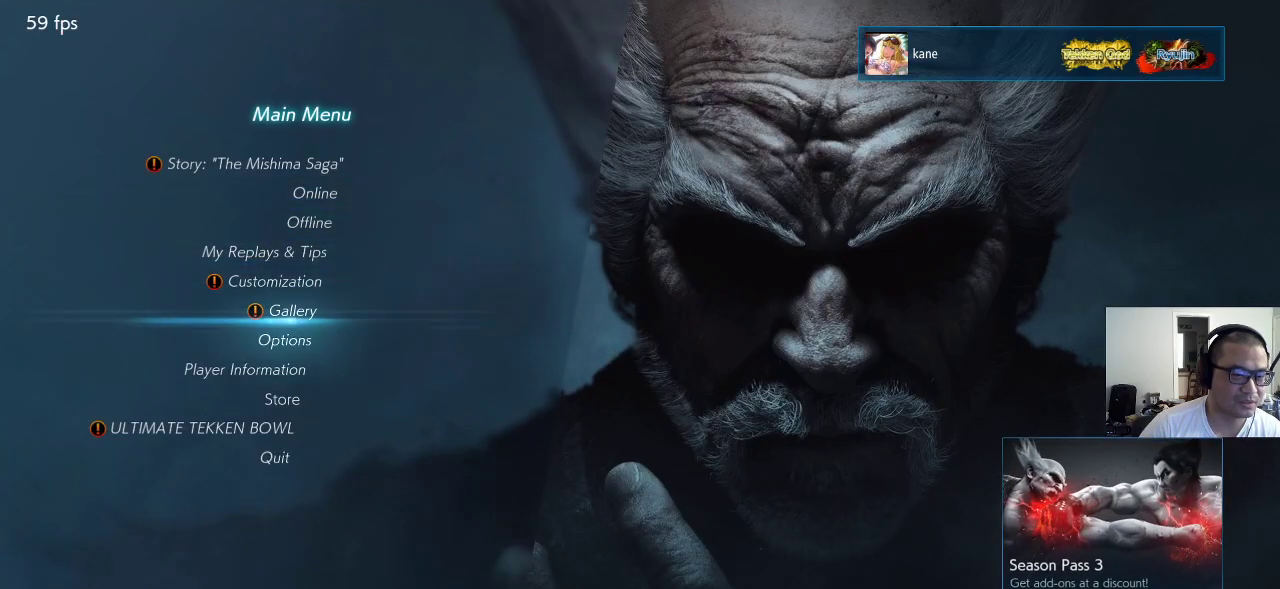
{"buttons": [], "left_stick": "center", "events": [[50, "left_stick", "center"], [117, "left_stick", "down"], [200, "left_stick", "center"], [300, "CROSS", "down"], [367, "CROSS", "up"]]}
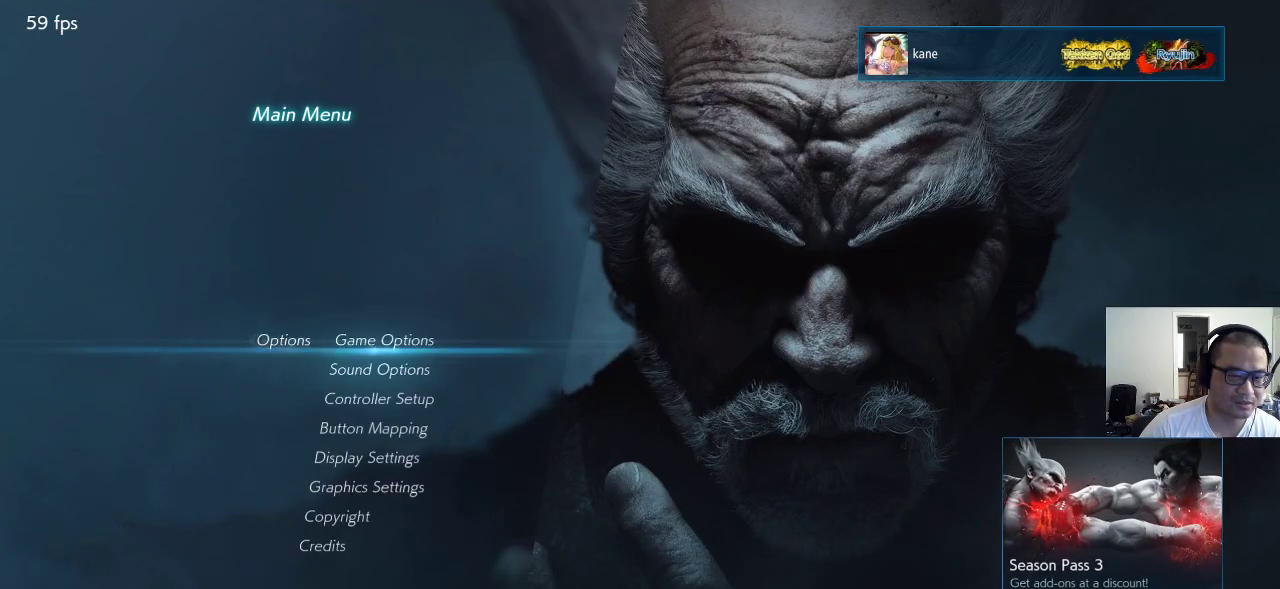
{"buttons": [], "left_stick": "center", "events": []}
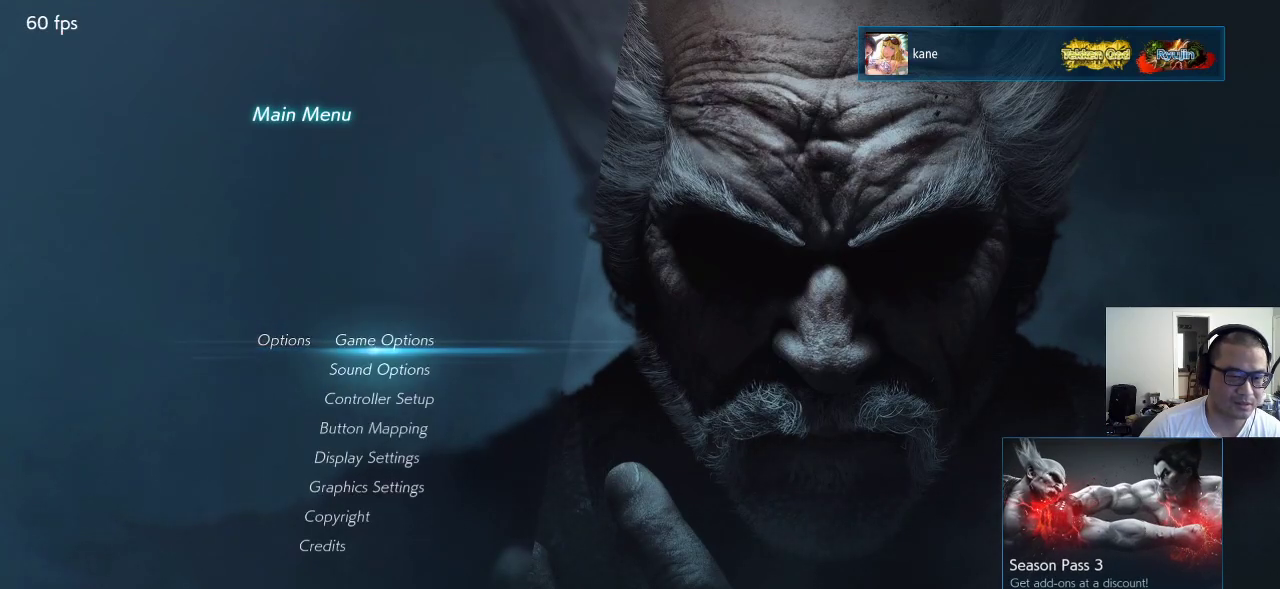
{"buttons": [], "left_stick": "center", "events": []}
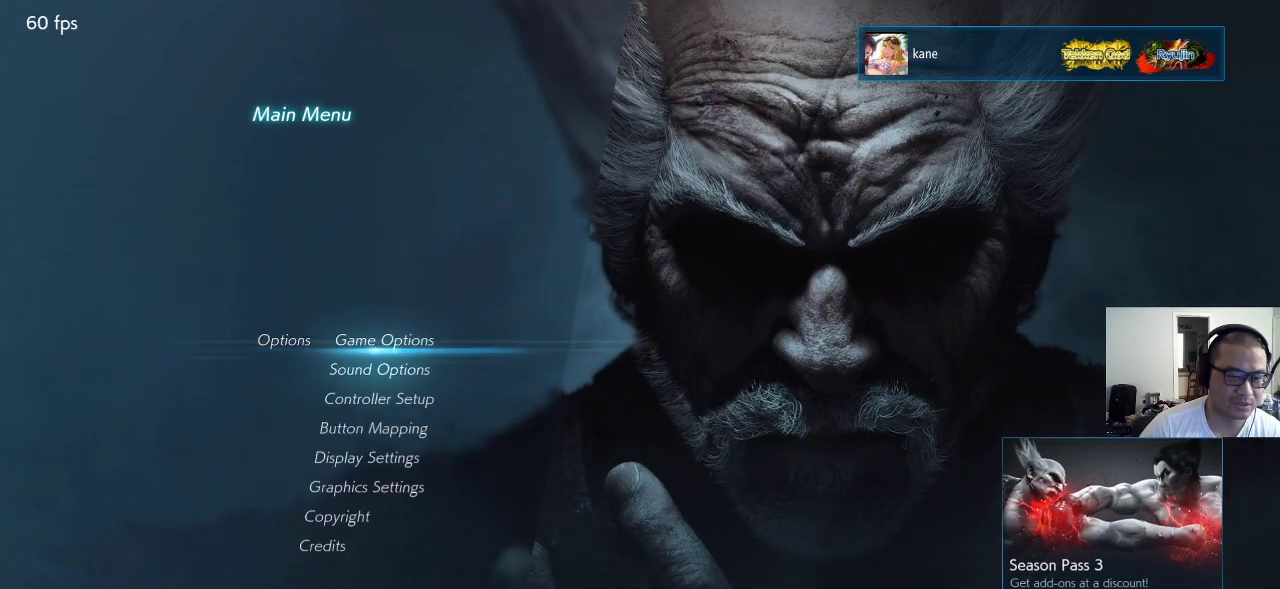
{"buttons": [], "left_stick": "down", "events": [[483, "left_stick", "down"]]}
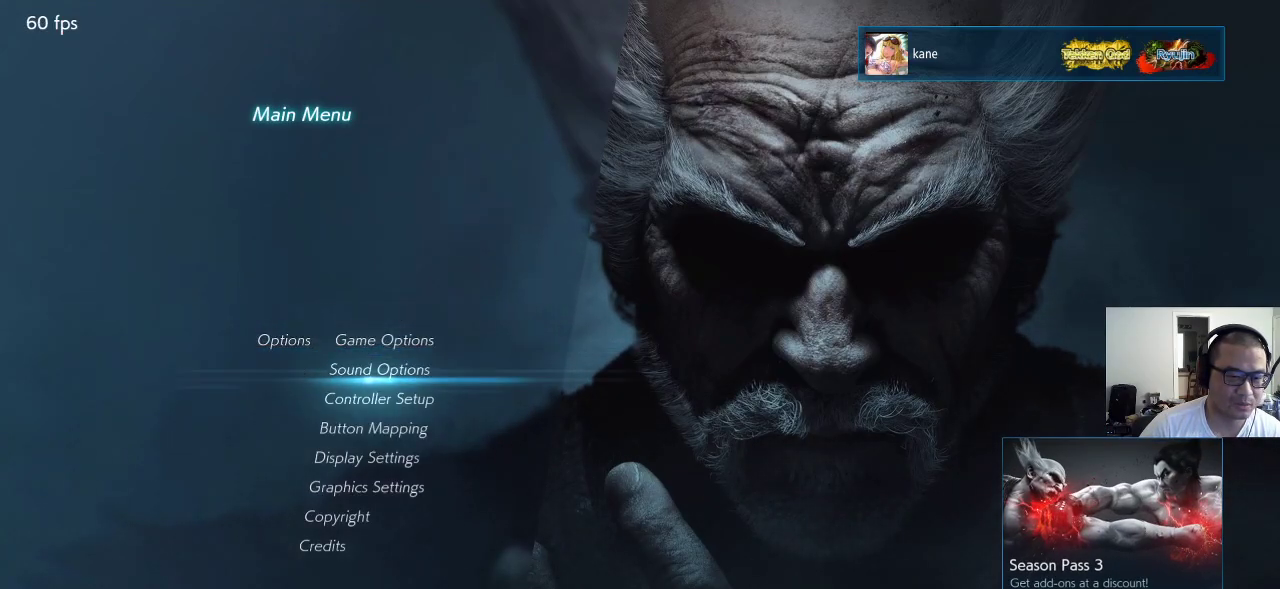
{"buttons": [], "left_stick": "center", "events": [[83, "left_stick", "center"], [200, "CROSS", "down"], [233, "CROSS", "up"]]}